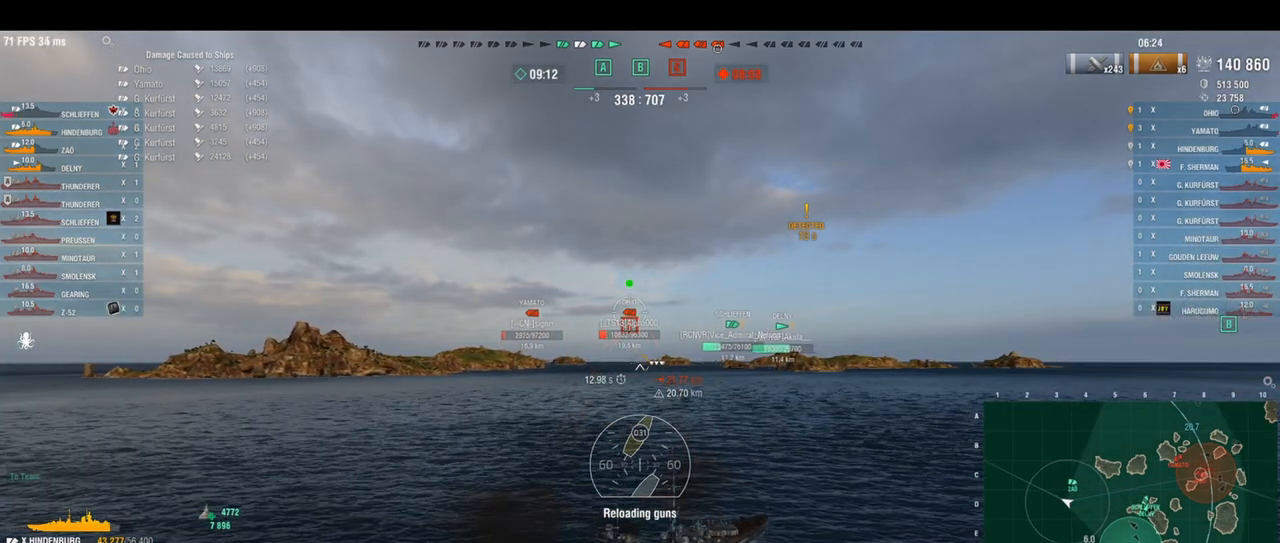
Gameplay with keyboard; each line is a JSON object with the keys held at the frame after it. "events" lists presses ("down") and releases ("up") of "a", "ctrl", "d", "e", "q", "s", "shift", "space" and "w" between this image and that frame as [ms after this image, input, new state], when the widget could be followed in between. No other keys are recorded. Mouse input is not recorded.
{"keys": ["d", "s"], "events": [[83, "shift", "down"], [167, "shift", "up"], [250, "d", "down"]]}
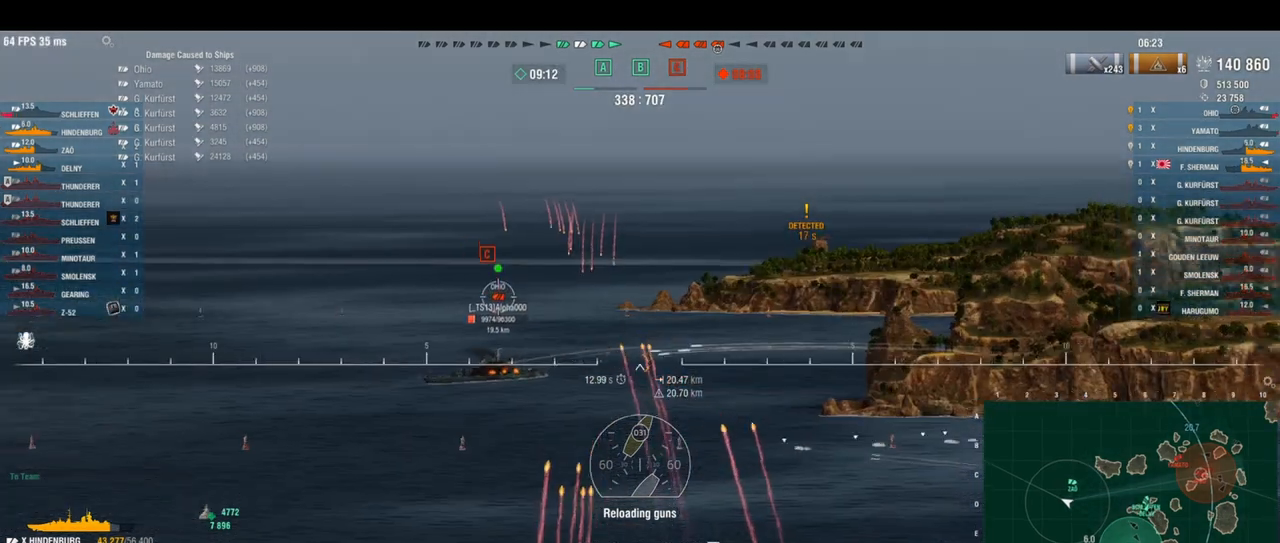
{"keys": ["s"], "events": [[333, "d", "up"]]}
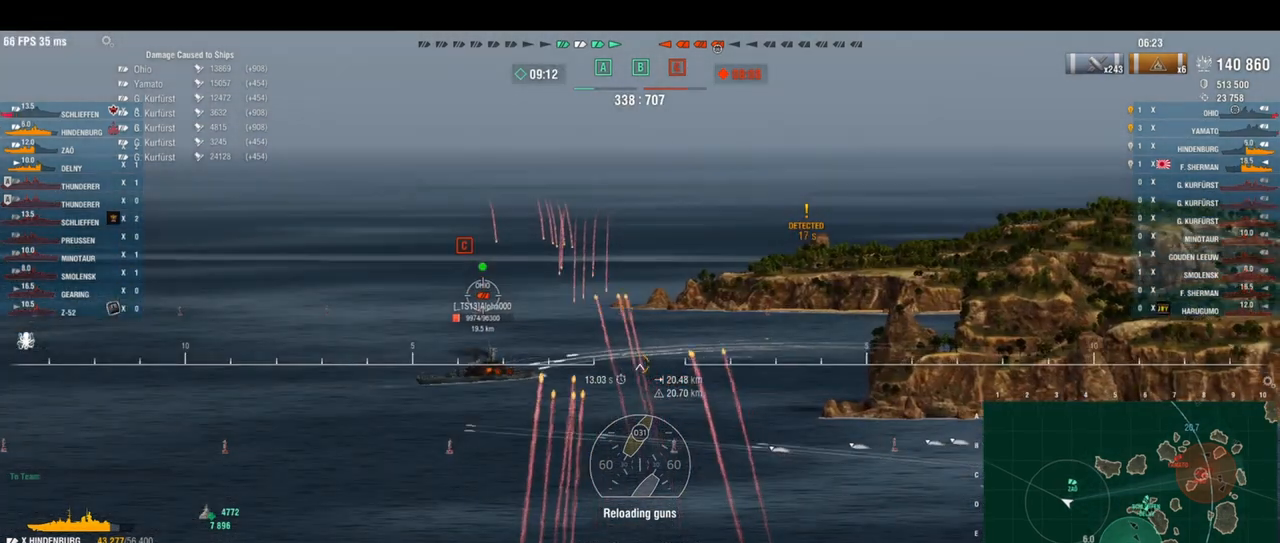
{"keys": ["s"], "events": []}
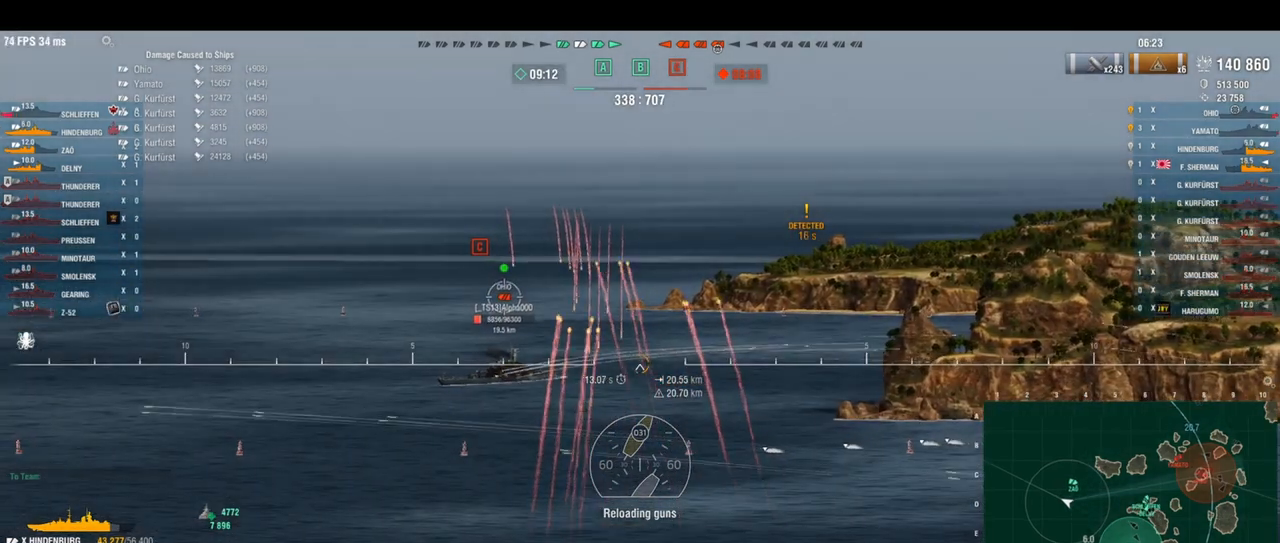
{"keys": ["s"], "events": []}
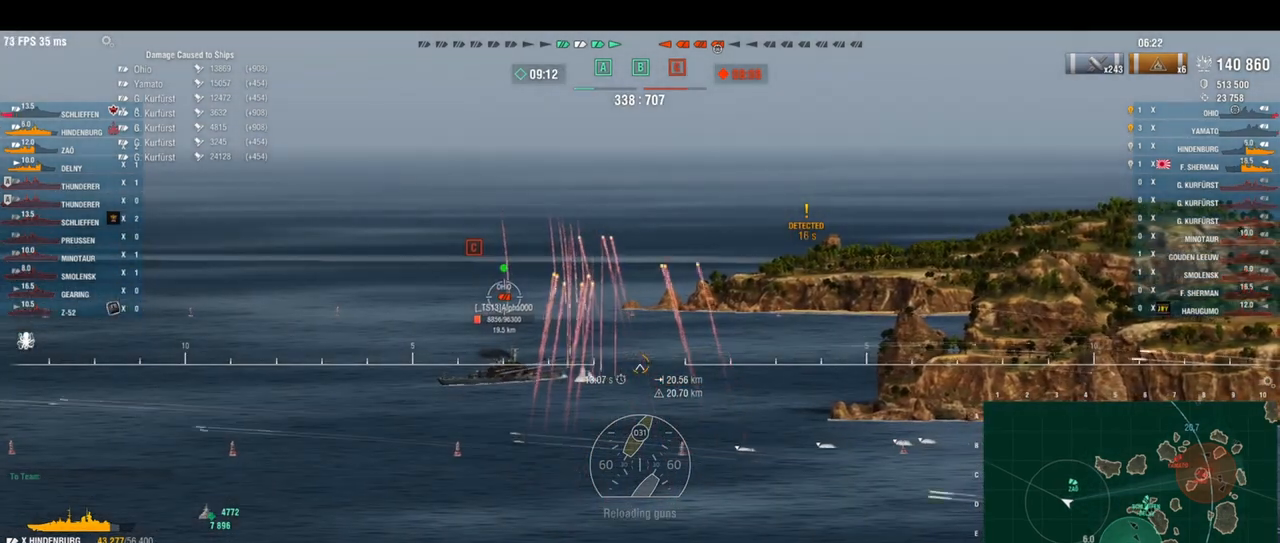
{"keys": ["s"], "events": []}
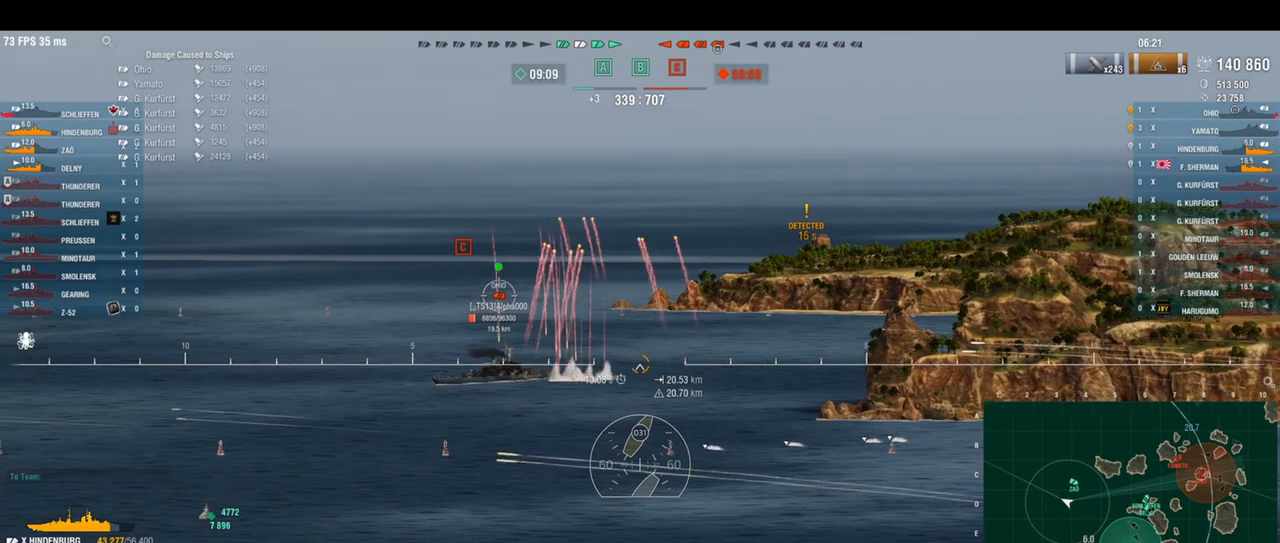
{"keys": ["s"], "events": []}
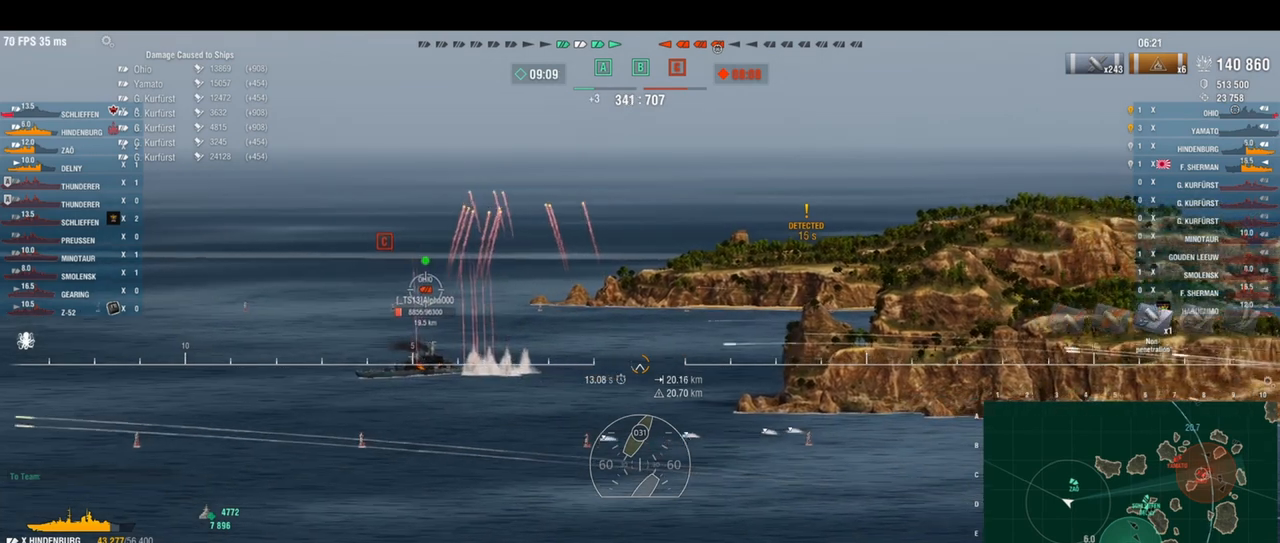
{"keys": [], "events": [[292, "s", "up"]]}
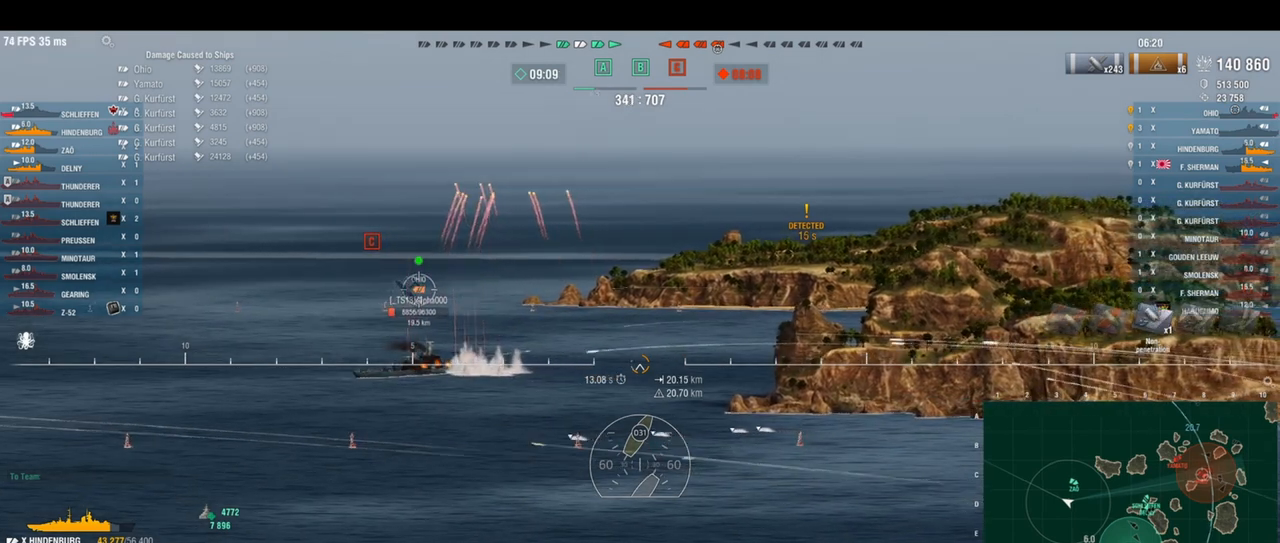
{"keys": ["w"], "events": [[458, "w", "down"]]}
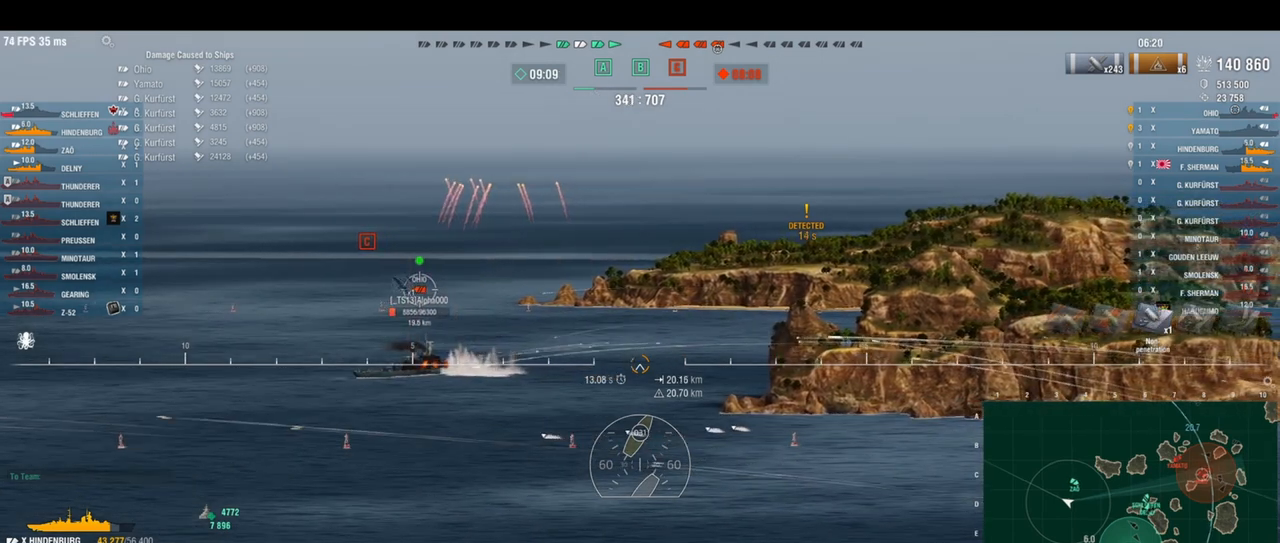
{"keys": [], "events": [[42, "w", "up"]]}
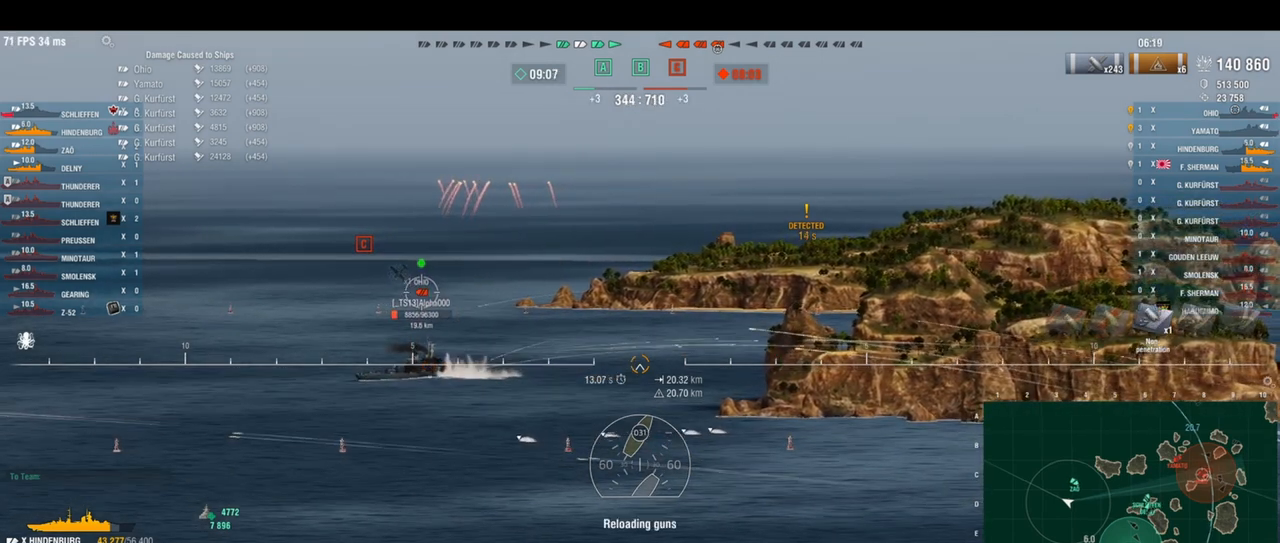
{"keys": [], "events": []}
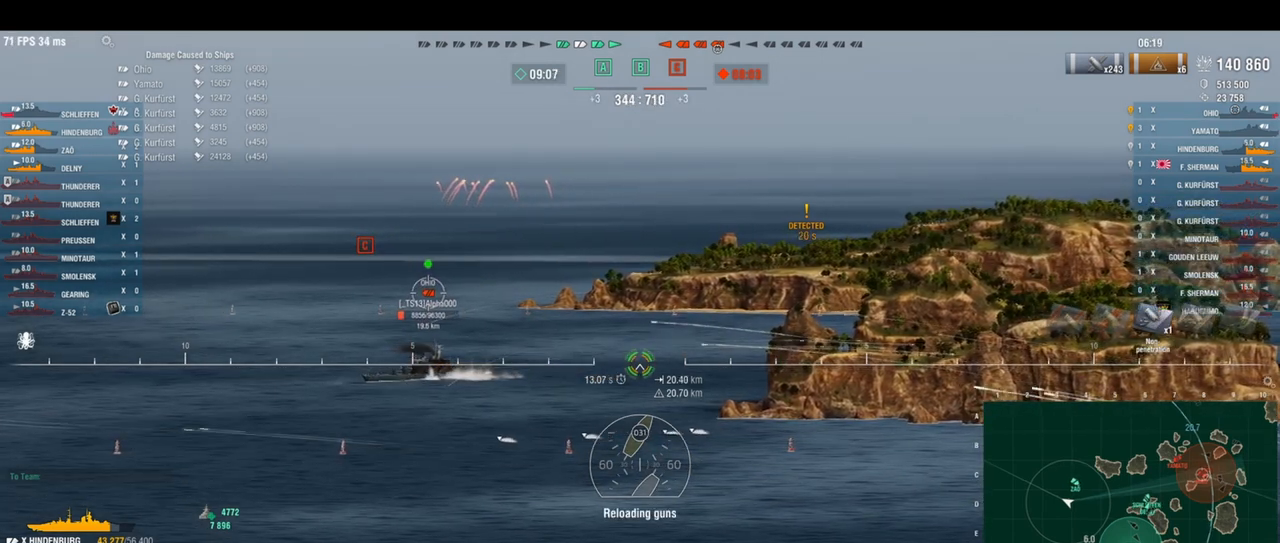
{"keys": [], "events": []}
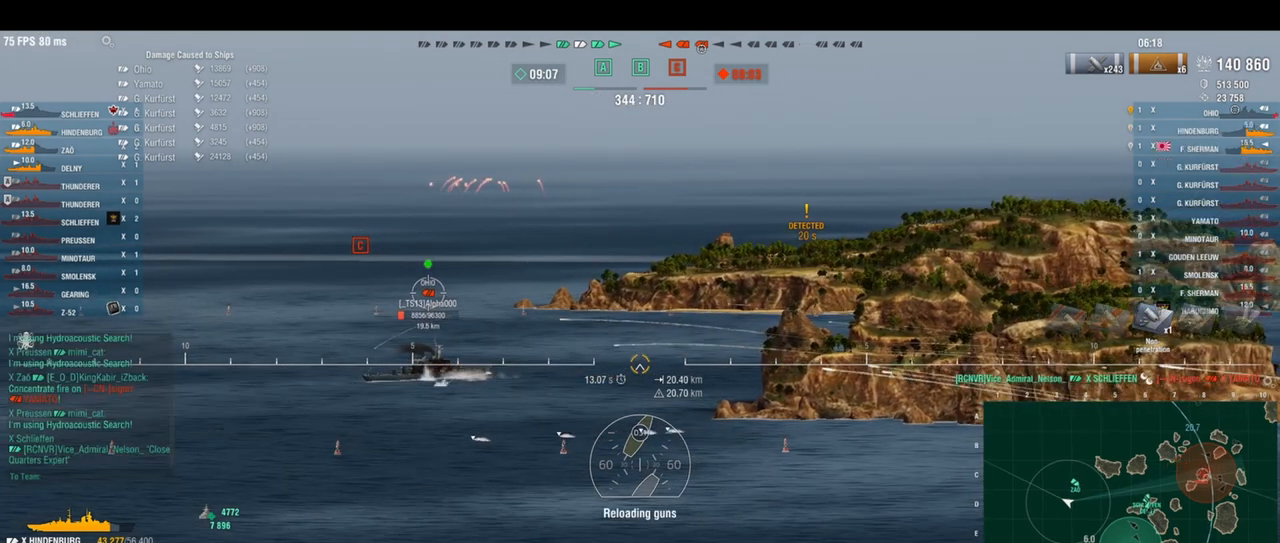
{"keys": [], "events": []}
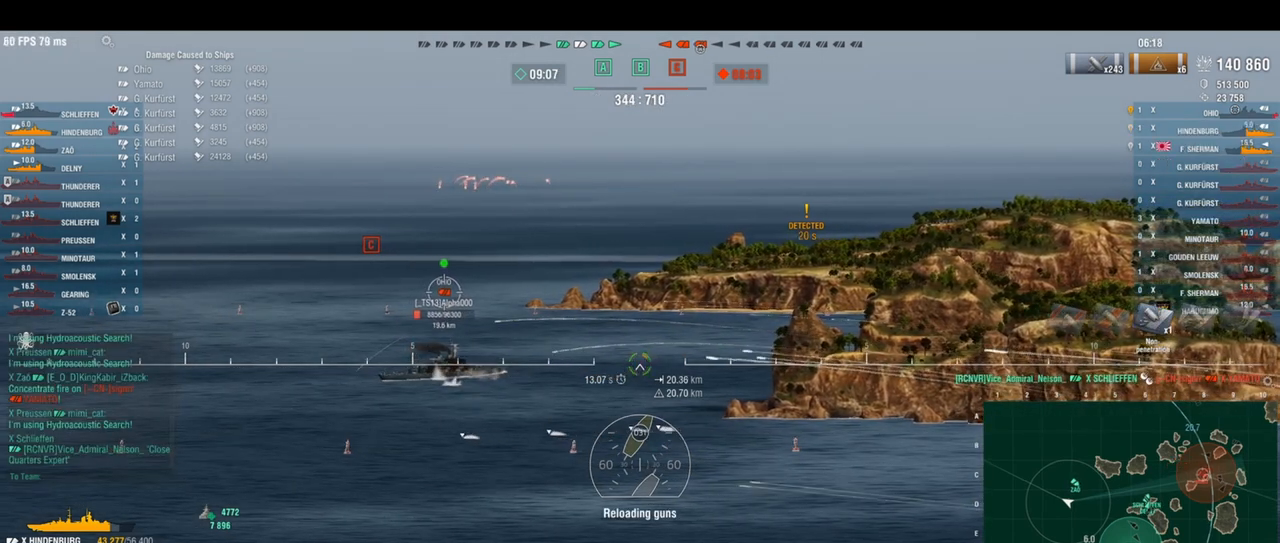
{"keys": [], "events": [[42, "shift", "down"], [83, "shift", "up"]]}
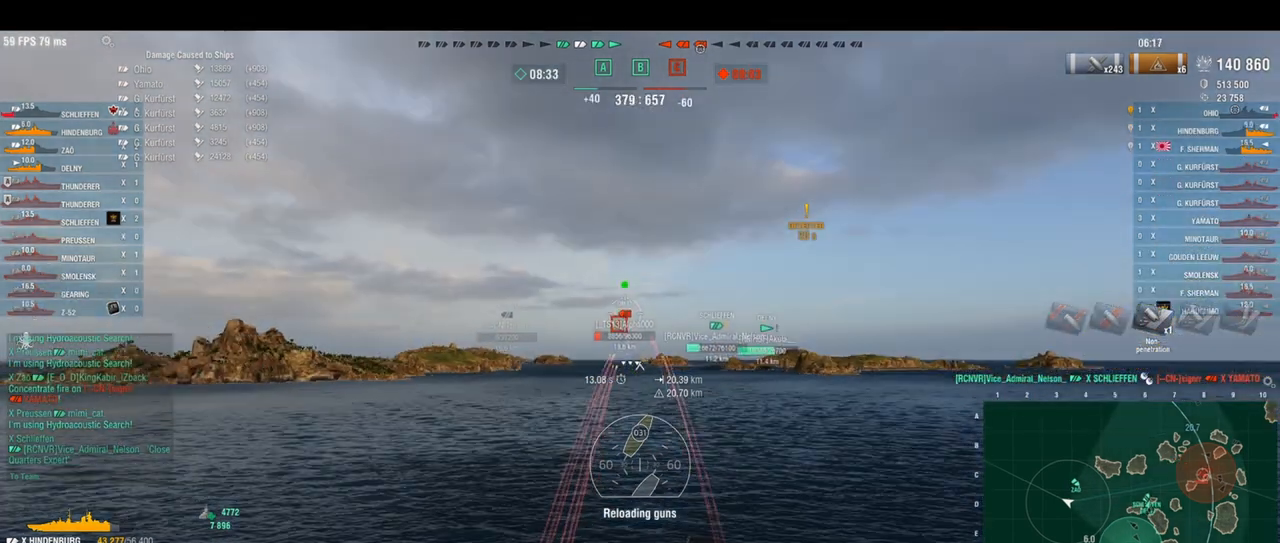
{"keys": [], "events": []}
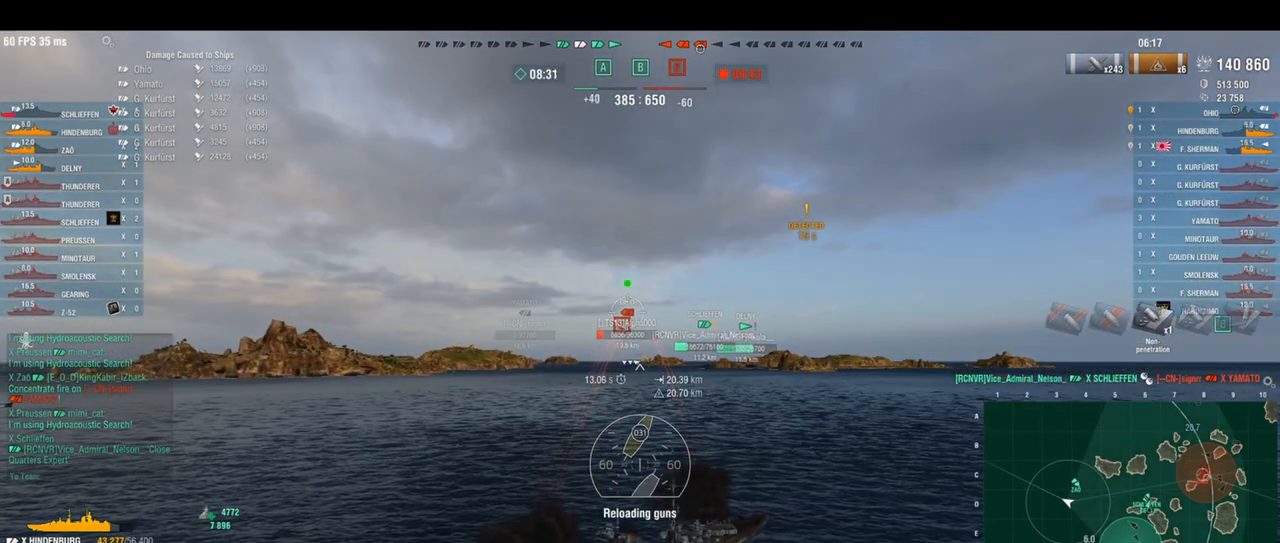
{"keys": [], "events": []}
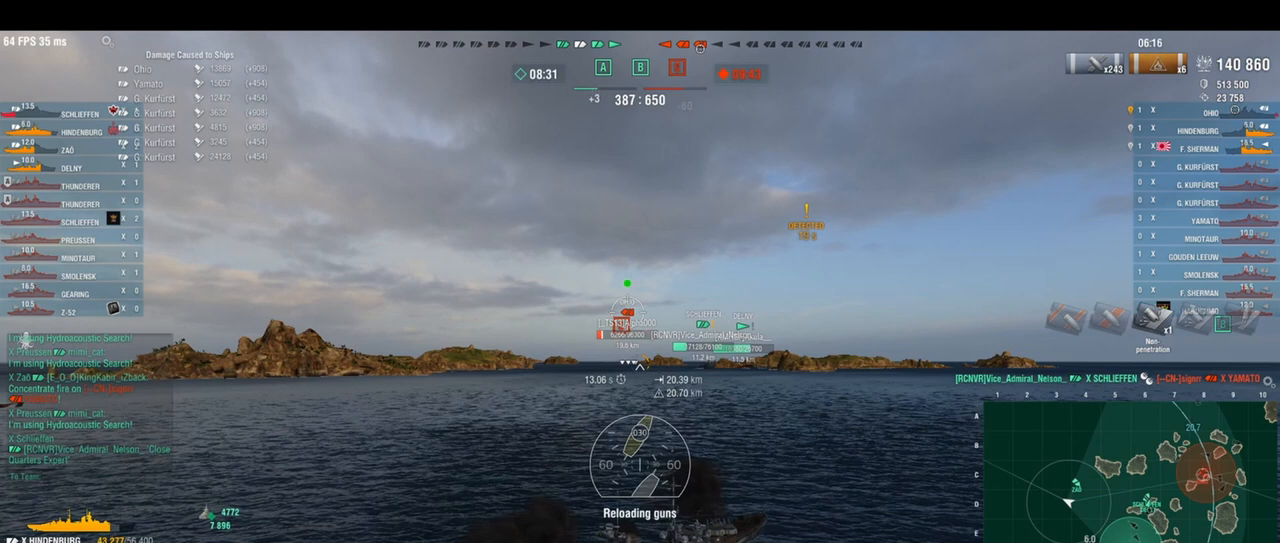
{"keys": [], "events": []}
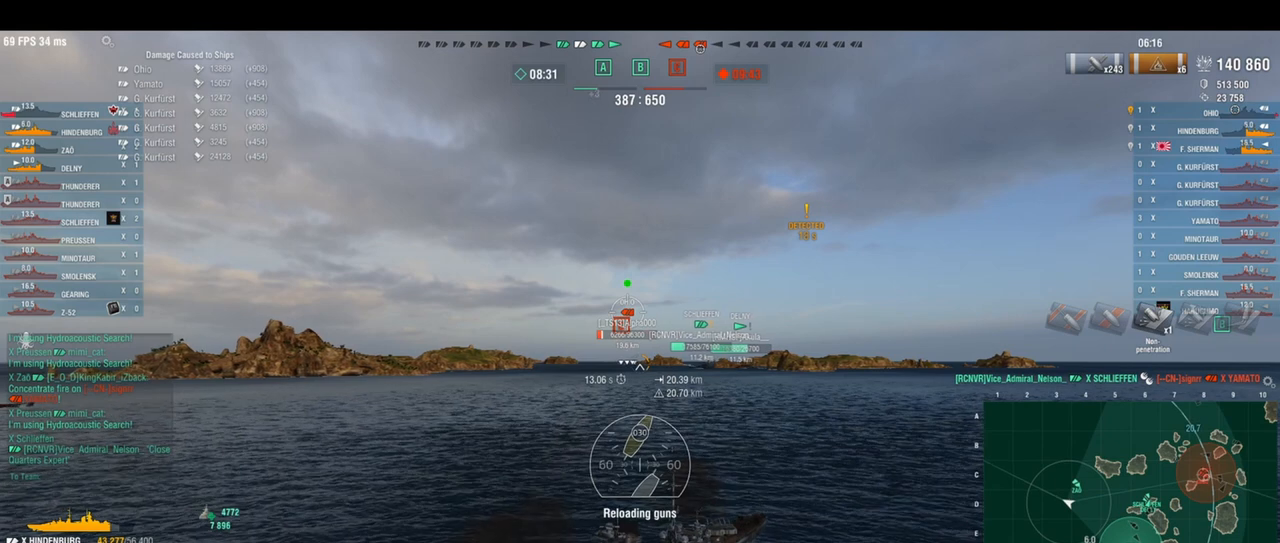
{"keys": [], "events": [[333, "shift", "down"], [417, "shift", "up"]]}
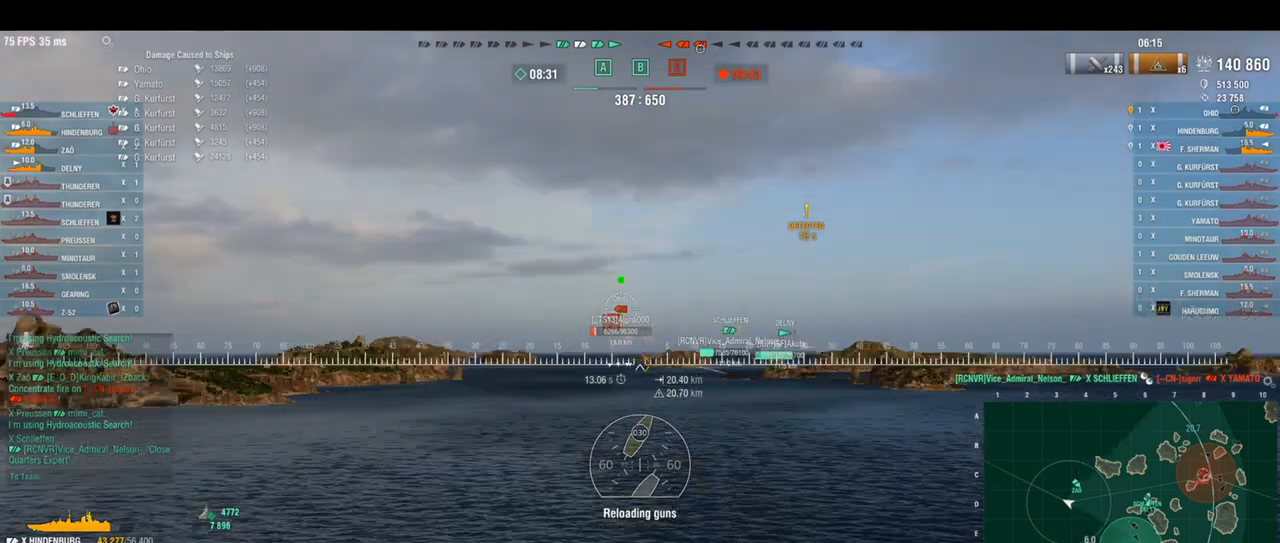
{"keys": [], "events": []}
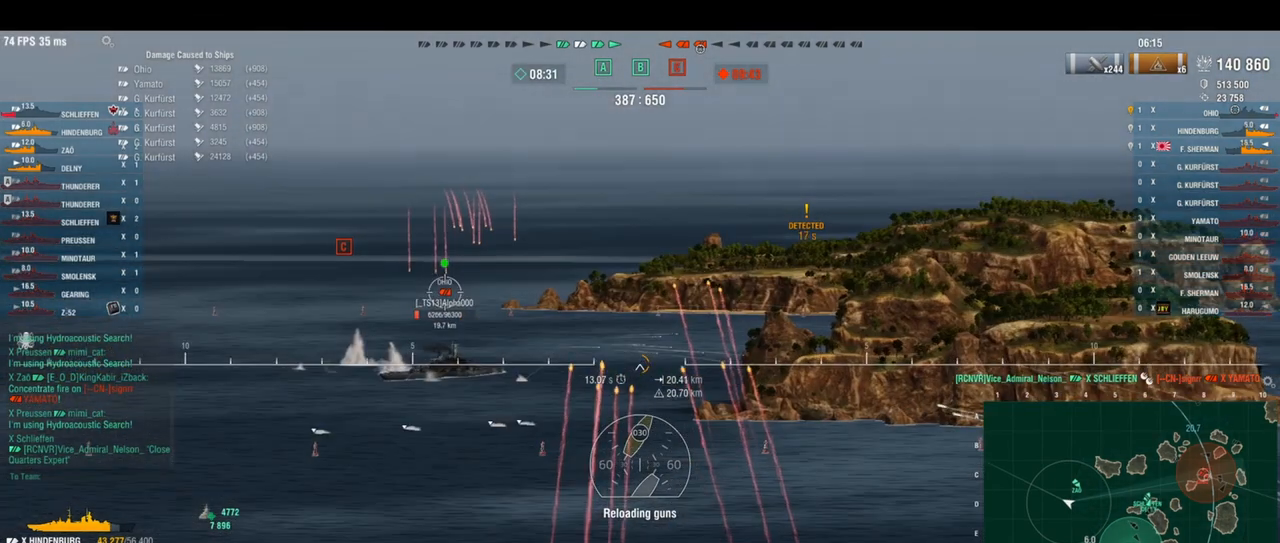
{"keys": [], "events": []}
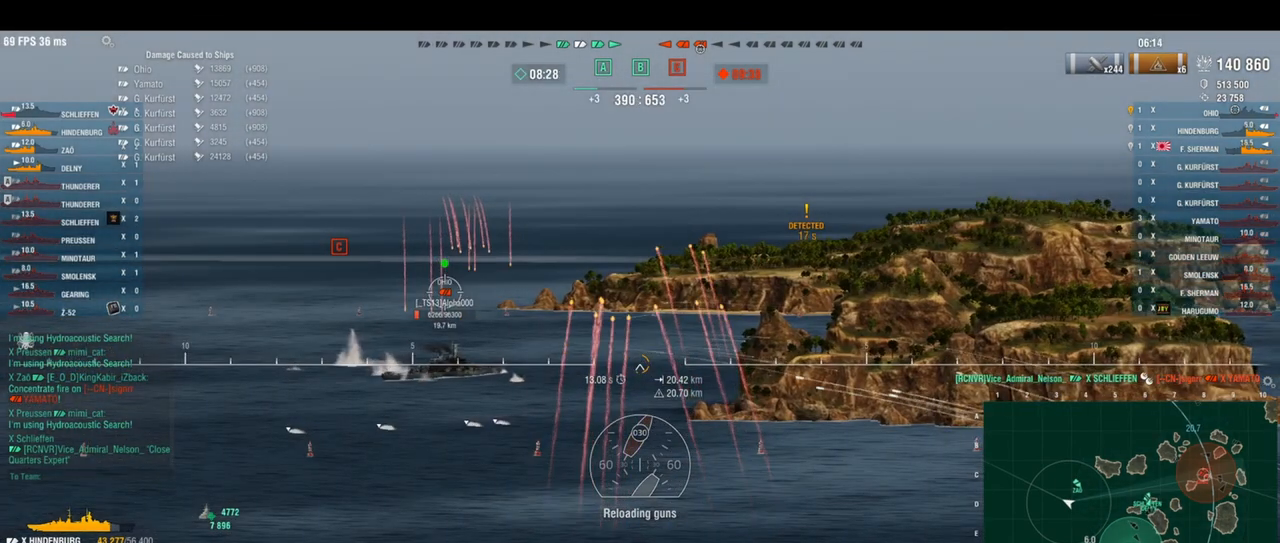
{"keys": [], "events": []}
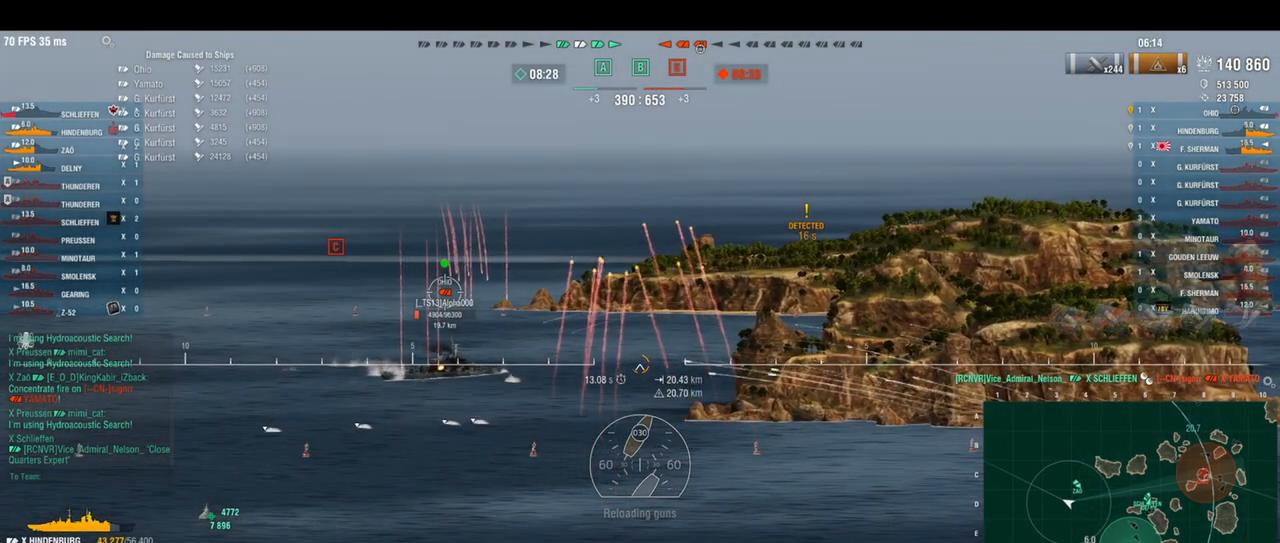
{"keys": [], "events": []}
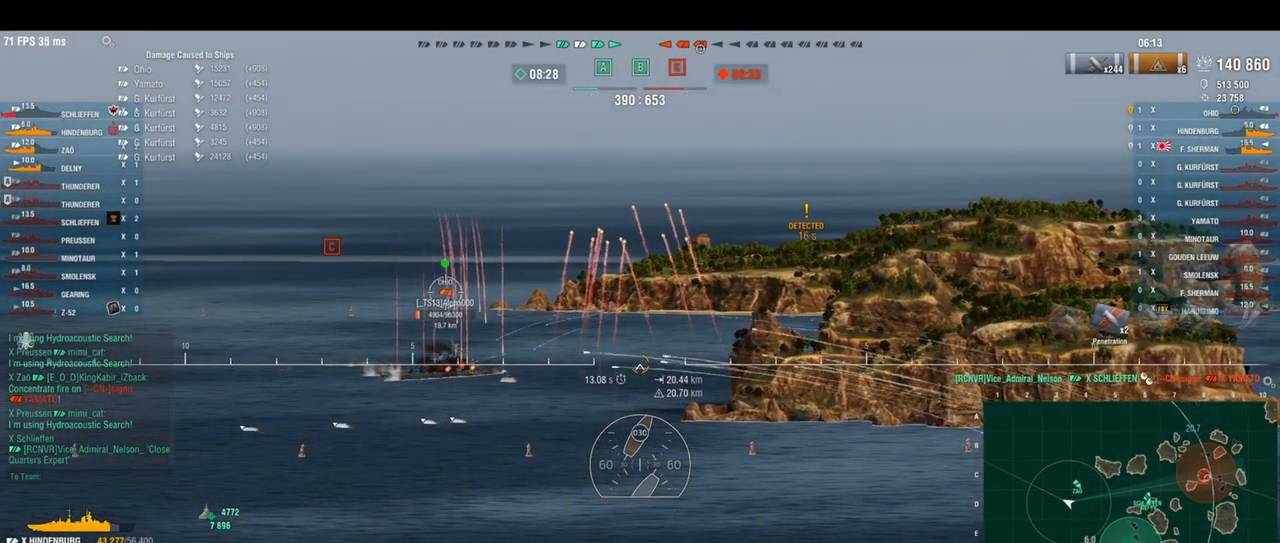
{"keys": [], "events": []}
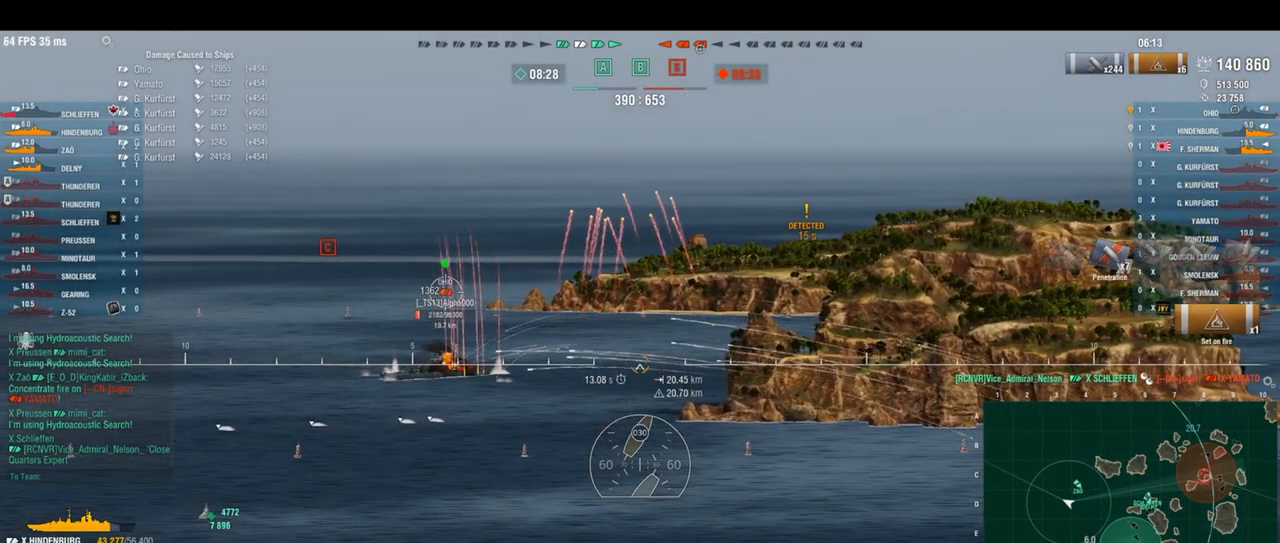
{"keys": [], "events": []}
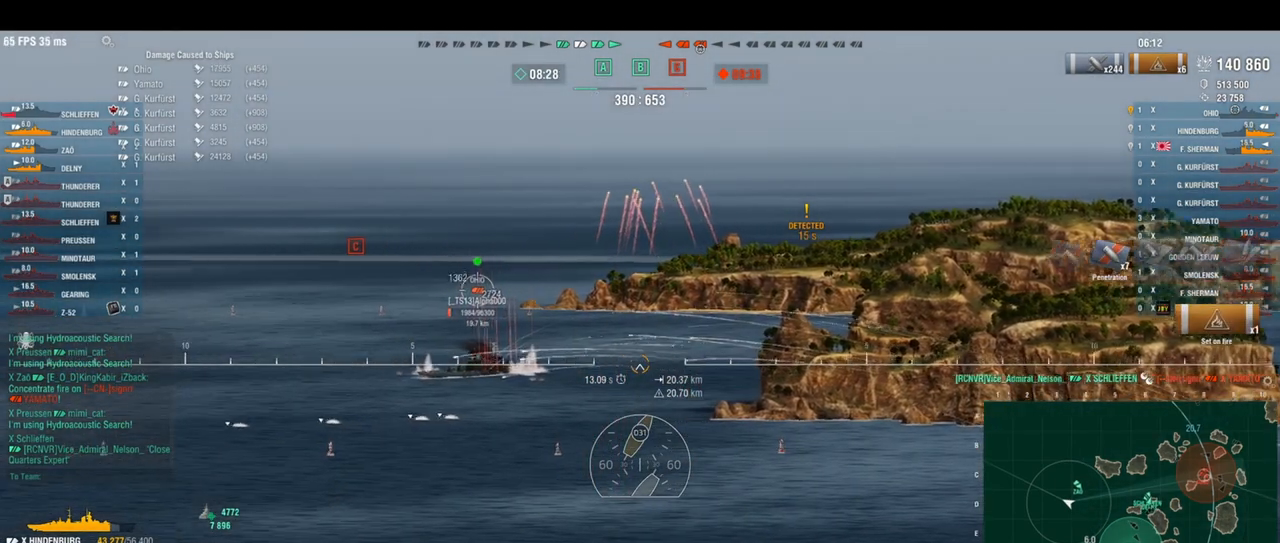
{"keys": [], "events": []}
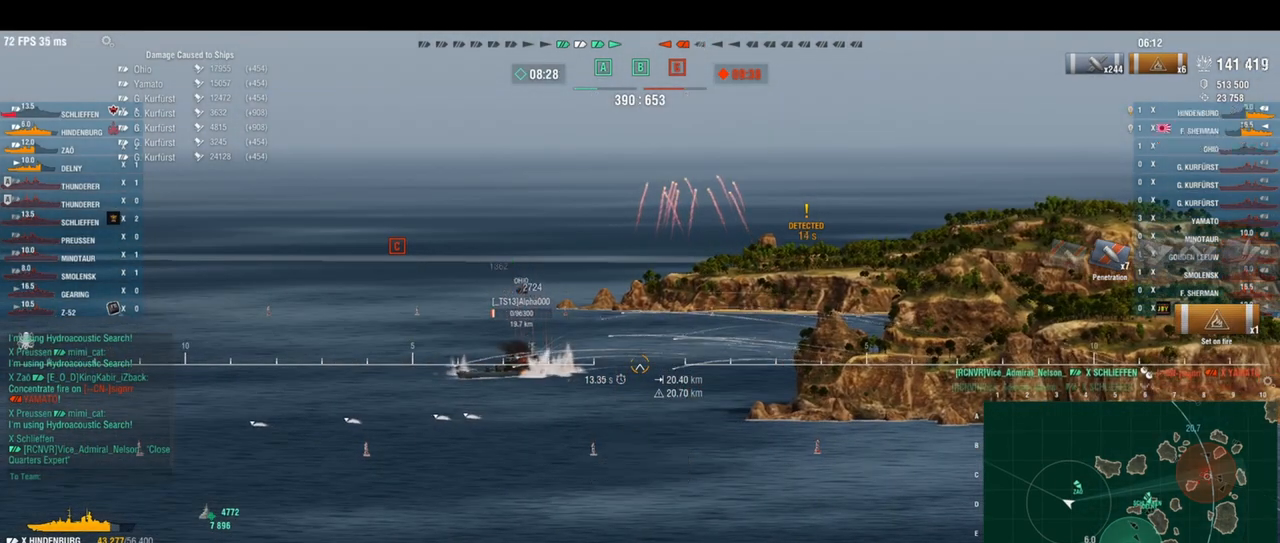
{"keys": ["a", "w"], "events": [[333, "shift", "down"], [333, "w", "down"], [417, "a", "down"], [500, "shift", "up"]]}
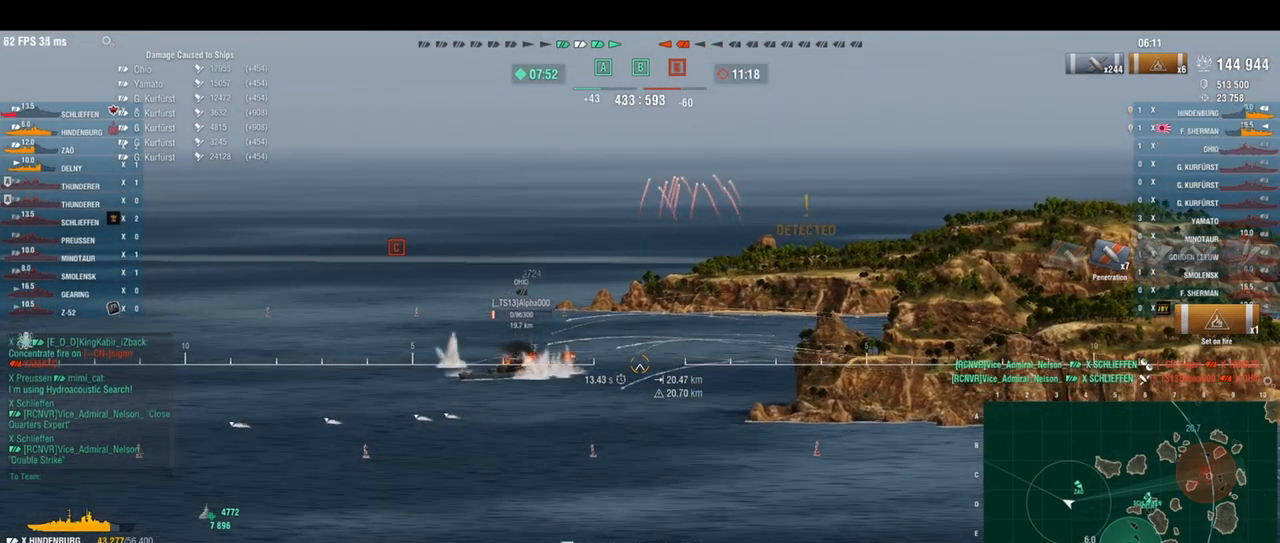
{"keys": ["a", "w"], "events": []}
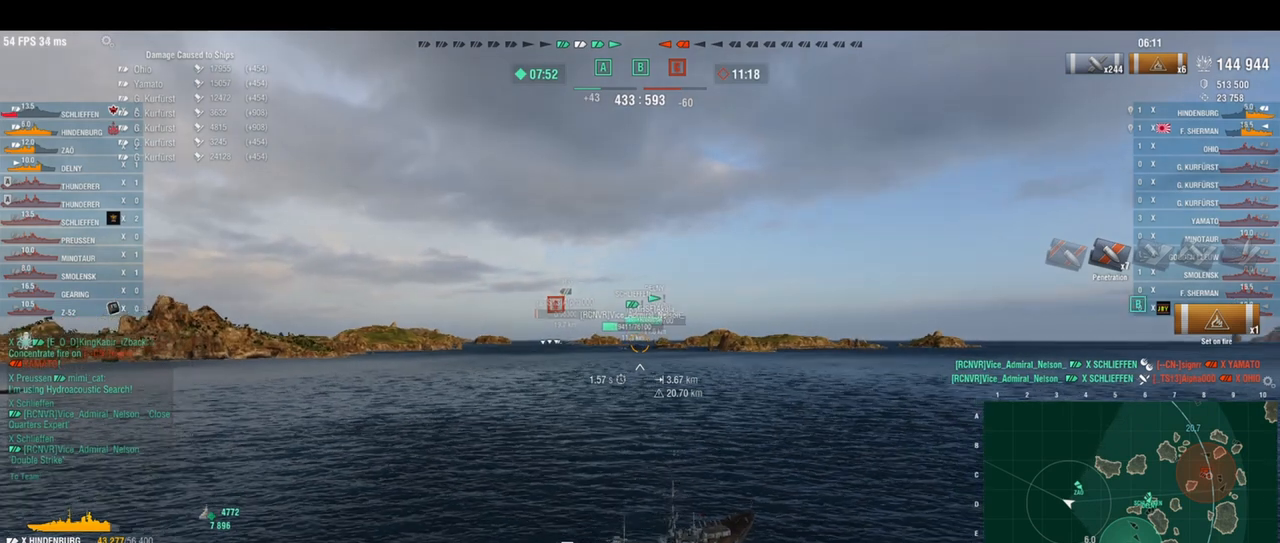
{"keys": ["a", "w"], "events": []}
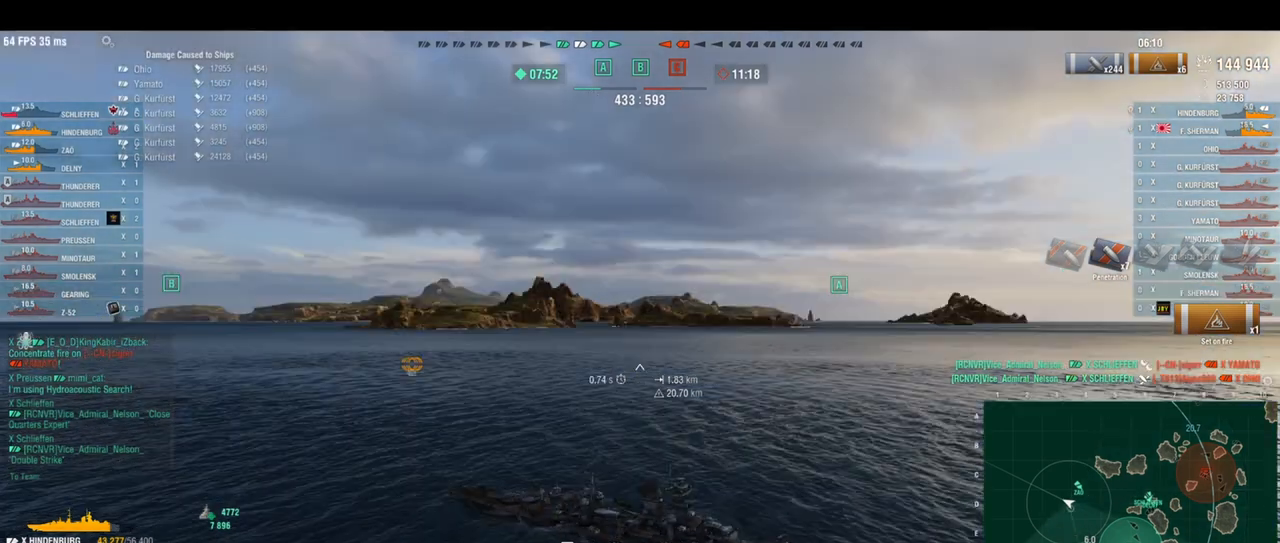
{"keys": ["a", "w"], "events": []}